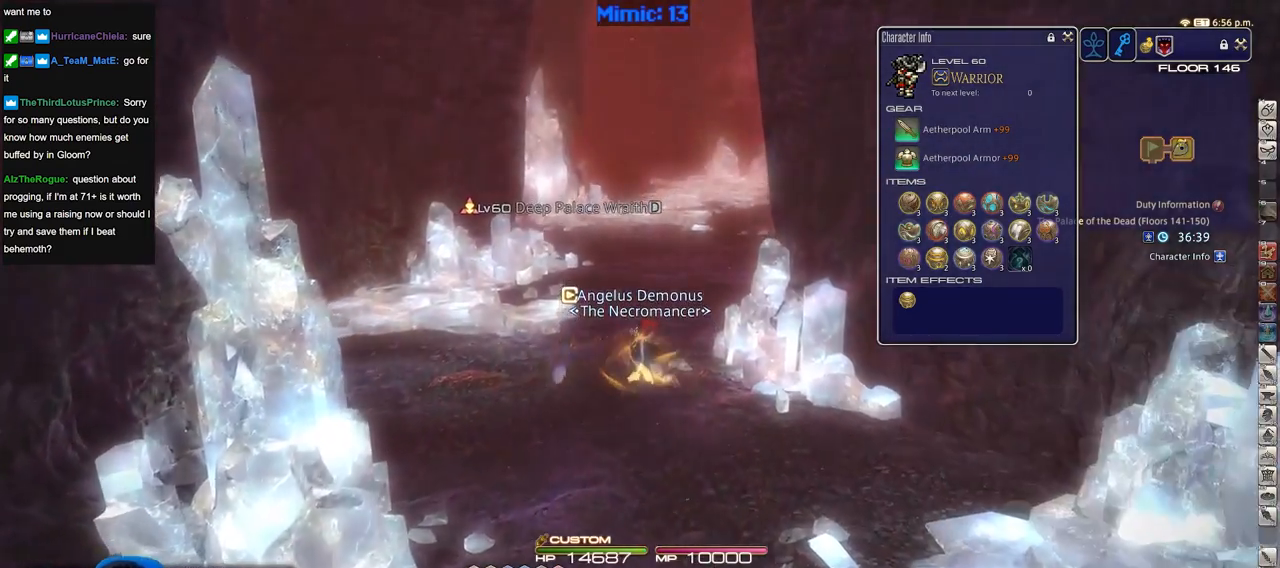
Gameplay with keyboard; each line is a JSON object with the keys held at the frame after it. "events" lists presses ("down") and releases ("up") of ".", "/", "0", "1", "2", "3", "4", "5", "6", "7", "8", "9", "a", "alt_l", "alt_r", "b", "backslash", "backspace", "c", "caps_lock", "comma", "ctrl_l", "ctrl_r", "d", "down", "e", "equals", "escape", "f", "f1", "f10", "f11", "f12", "f2", "f3", "f4", "f5", "f6", "f7", "f8", "f9", "g", "h", "i", "j", "k", "l", "lbracket", "left", "m", "minus", "n", "o", "p", "q", "quote", "r", "rbracket", "return", "right", "s", "semicolon", "shift_l", "shift_r", "space", "super", "t", "tab", "tilde", "u", "up", "v", "w", "x", "y" and "z" between this image and that frame as [ms after this image, input, new state], when the widget could be followed in between. No other keys are recorded. Mouse input is not recorded.
{"keys": ["a", "w"], "events": [[33, "rbracket", "down"], [266, "a", "down"], [500, "rbracket", "up"]]}
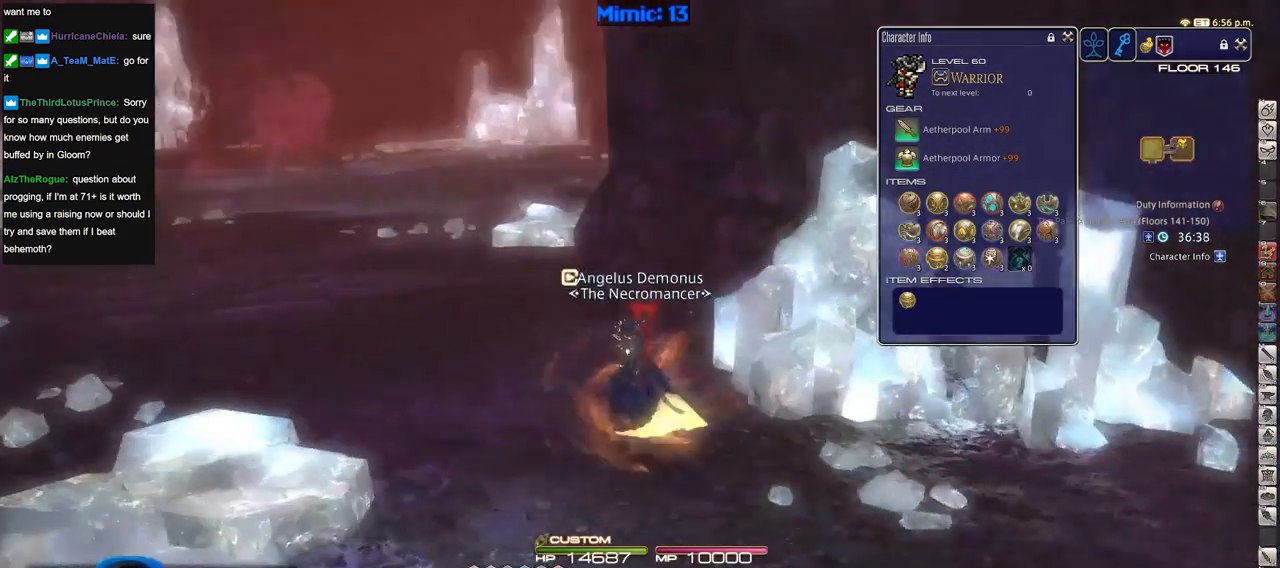
{"keys": ["a", "w"], "events": []}
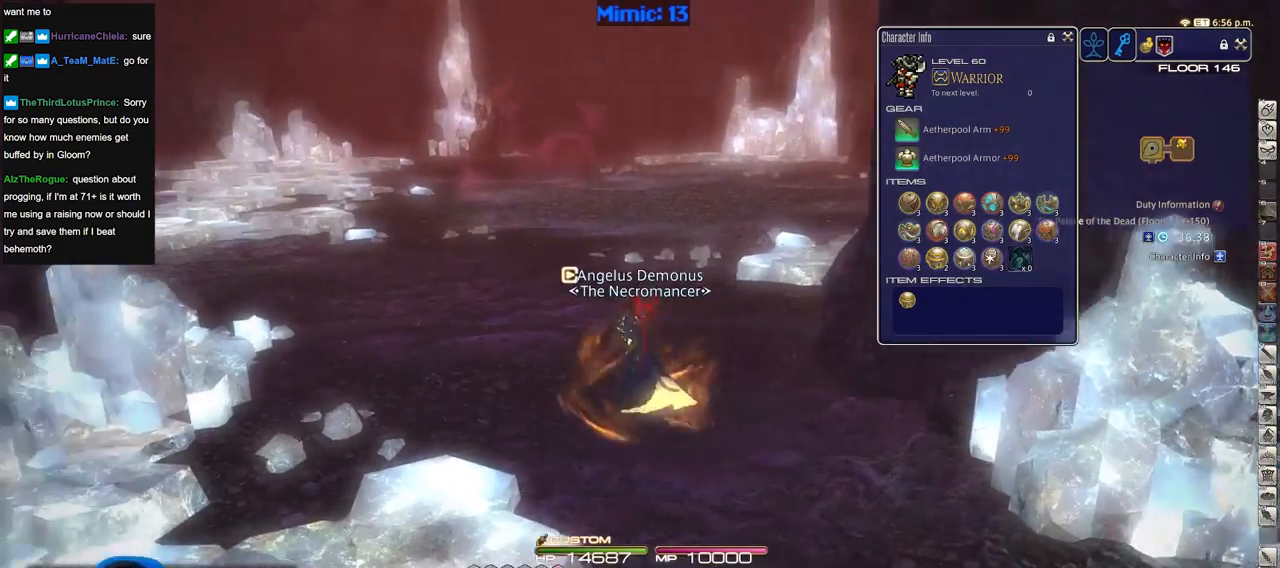
{"keys": ["w"], "events": [[116, "a", "up"]]}
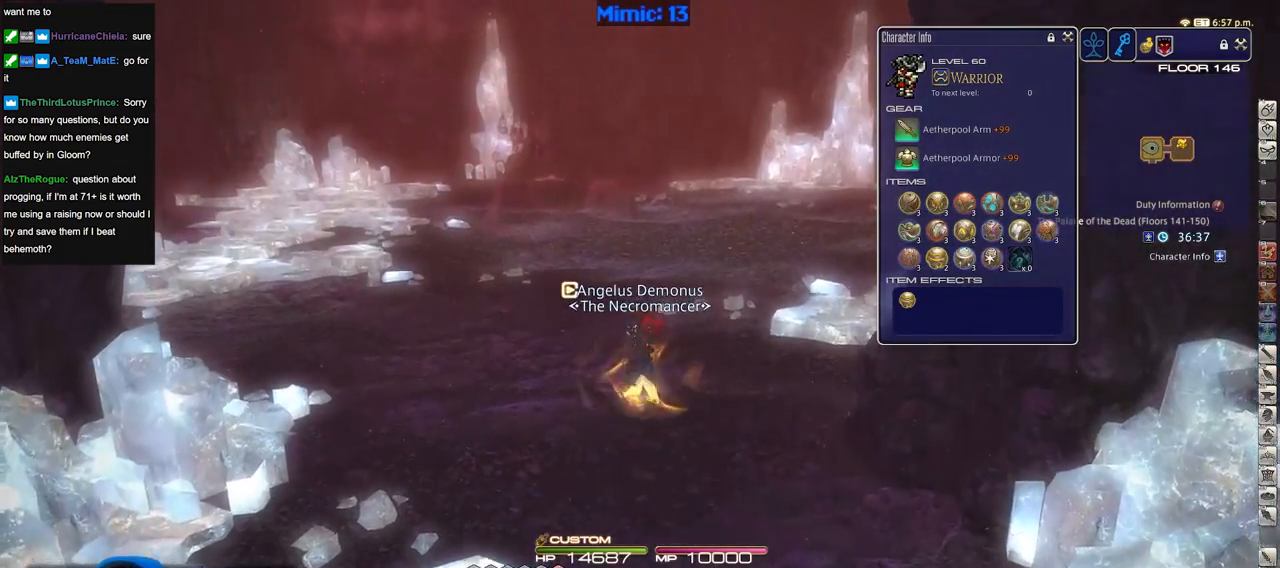
{"keys": ["a", "rbracket", "w"], "events": [[317, "rbracket", "down"], [450, "a", "down"]]}
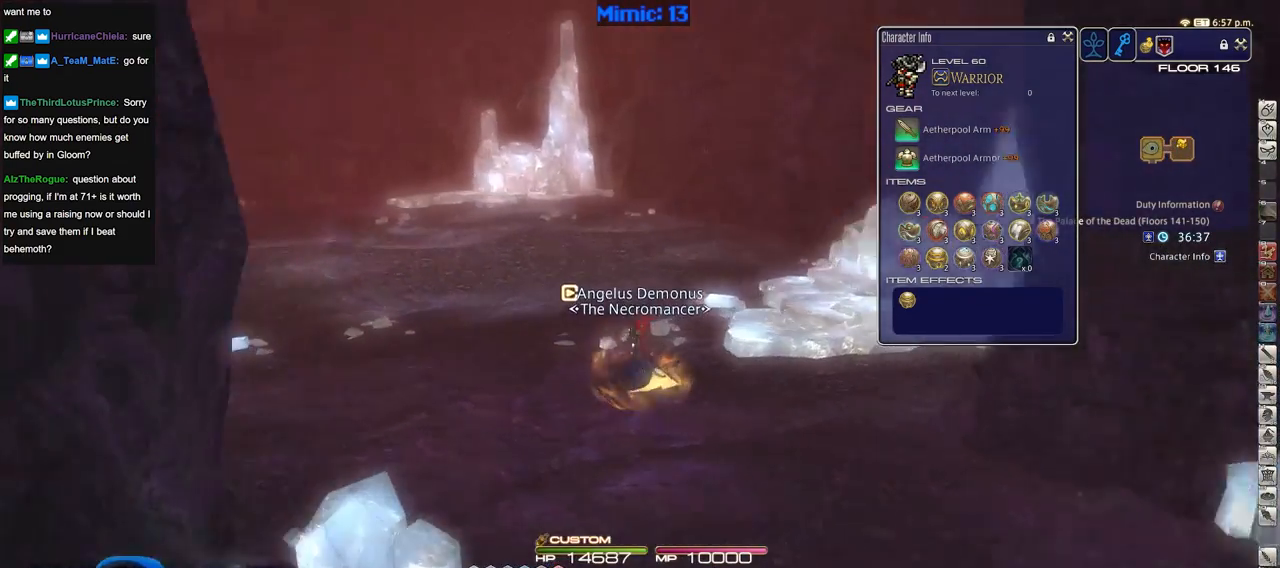
{"keys": ["a", "w"], "events": [[50, "rbracket", "up"]]}
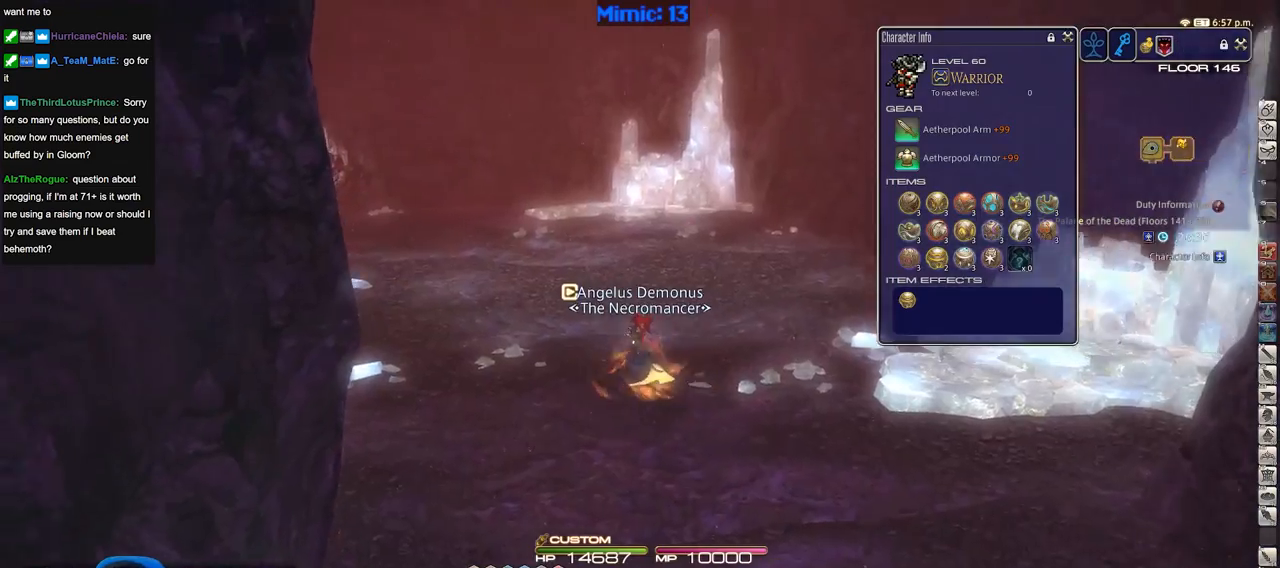
{"keys": ["w"], "events": [[17, "p", "down"], [350, "a", "up"], [350, "p", "up"]]}
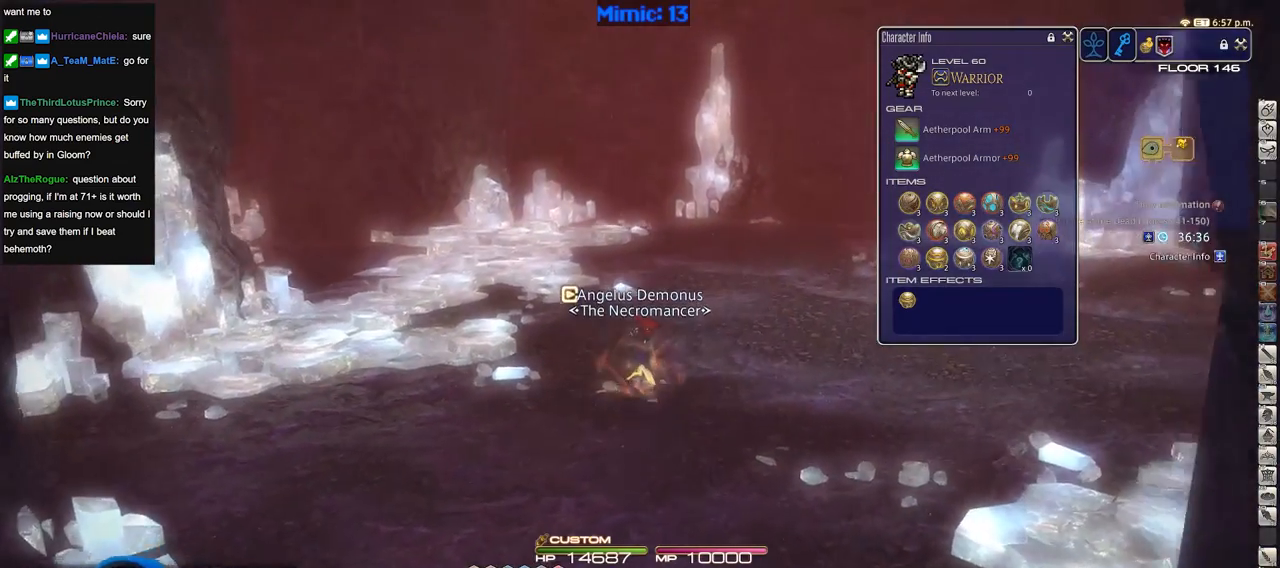
{"keys": ["w"], "events": []}
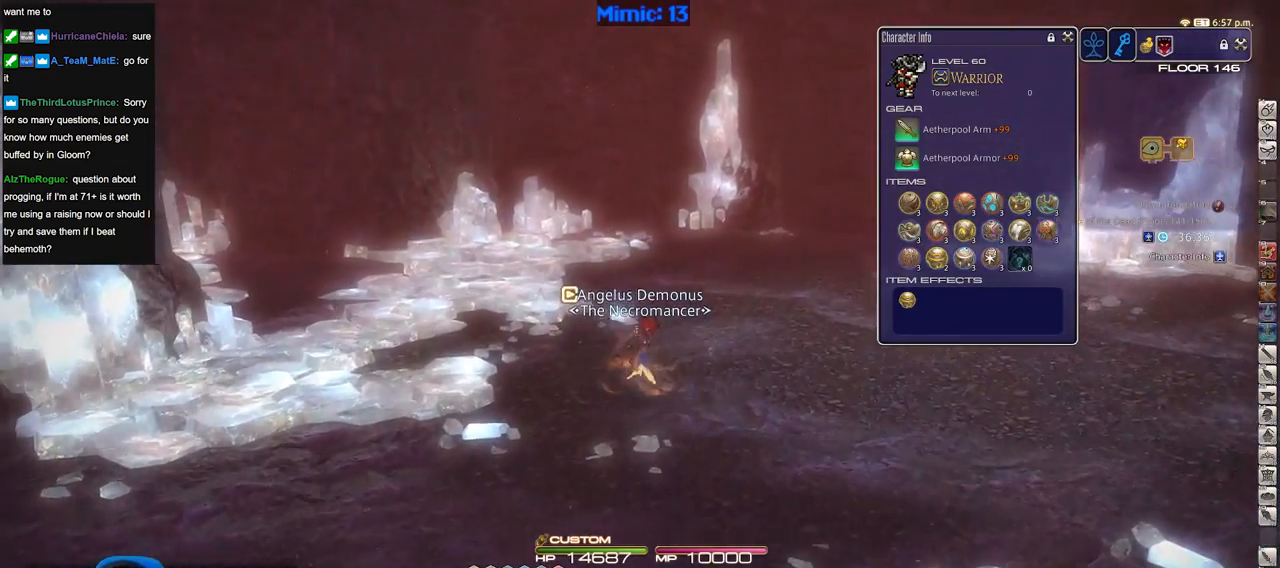
{"keys": ["p", "w"], "events": [[217, "p", "down"]]}